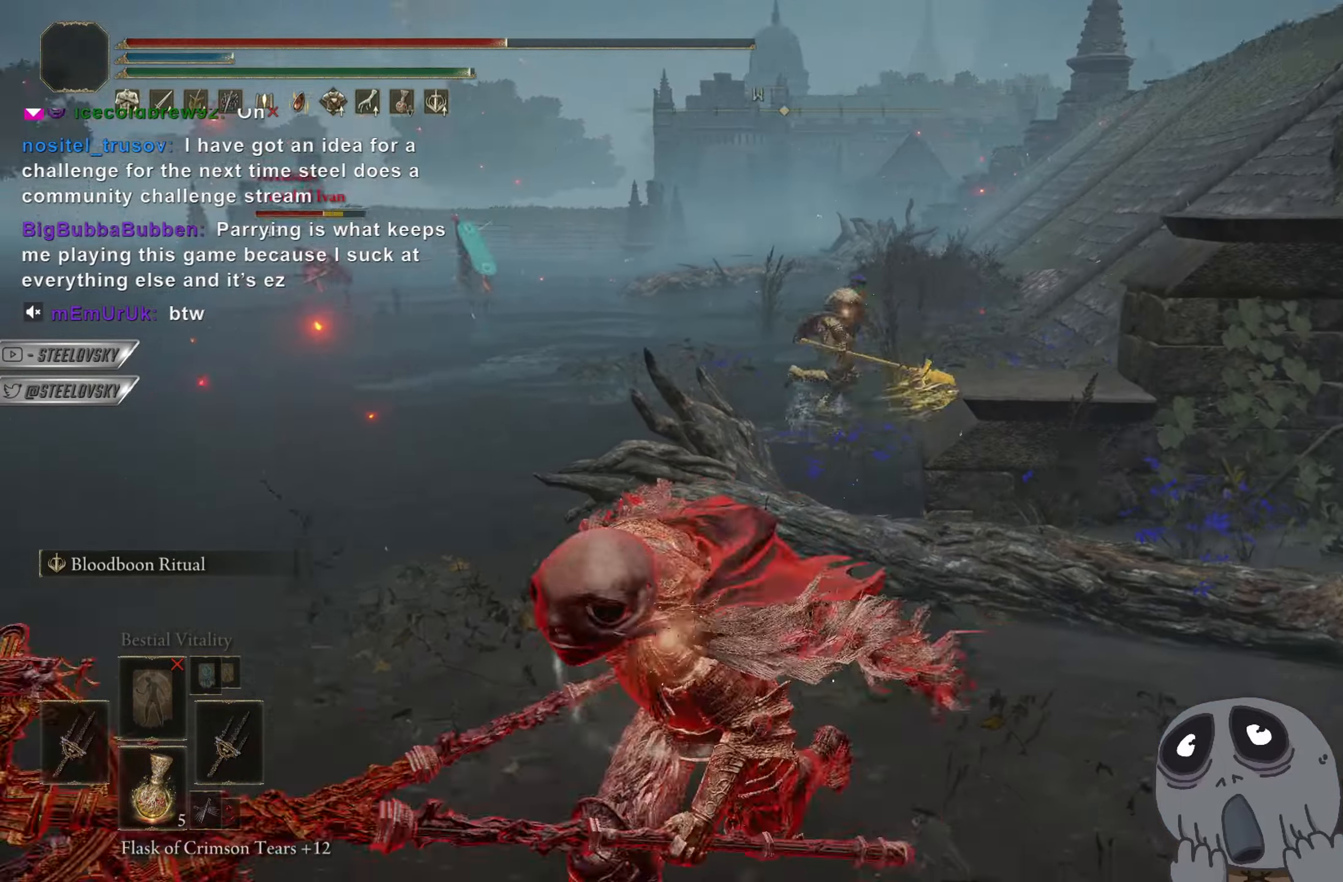
Gameplay with a controller (PlayStation layout); each line is a JSON object with the inputs held at the frame after it. "events" lists button and stick changes between this image and that frame as [ms after this image, input, new state], when the widget could be followed in between. Not read: START.
{"buttons": ["CIRCLE"], "left_stick": "left", "right_stick": "center", "events": [[50, "left_stick", "left"]]}
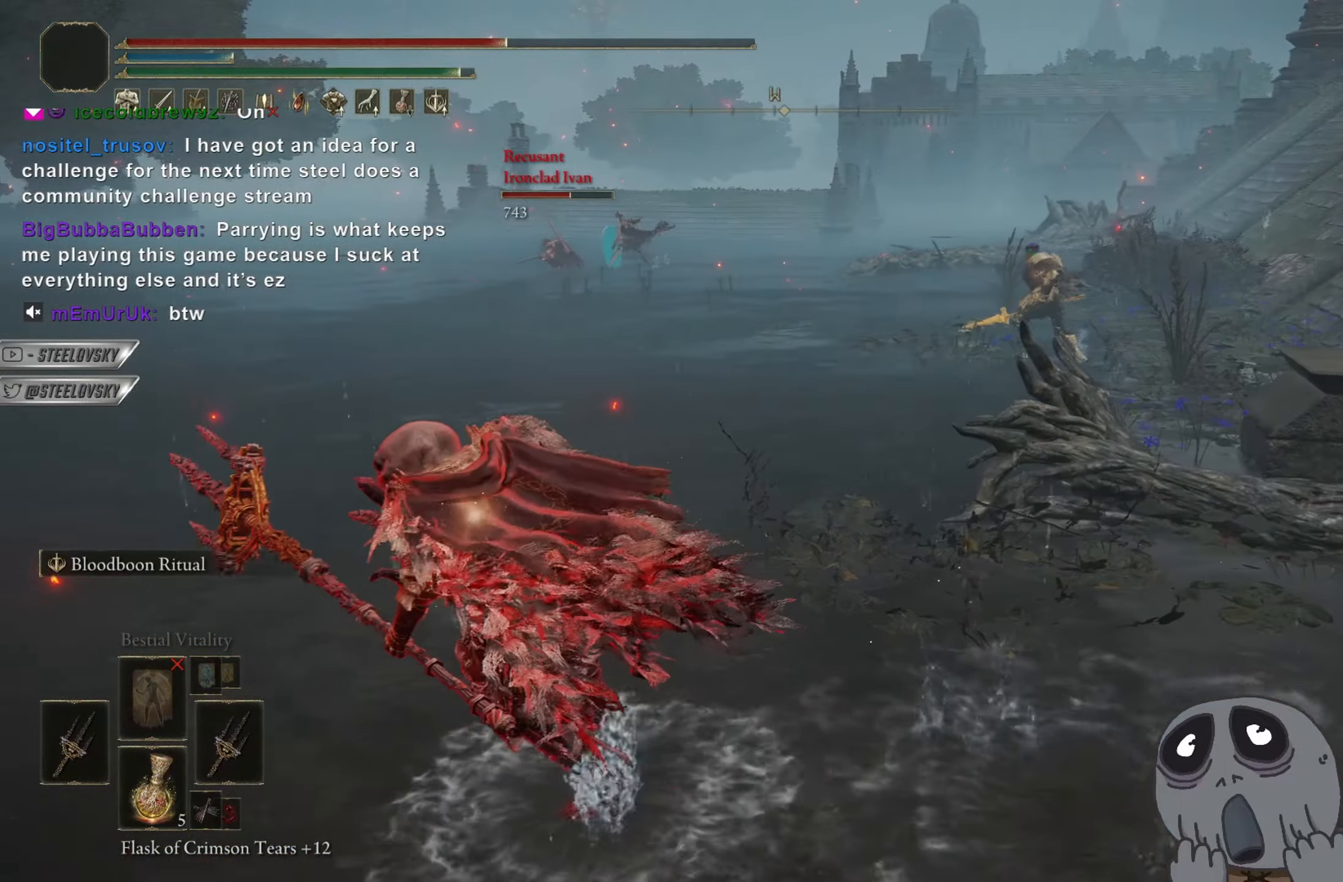
{"buttons": [], "left_stick": "down", "right_stick": "right", "events": [[100, "SQUARE", "down"], [216, "SQUARE", "up"], [300, "left_stick", "down-left"], [417, "CIRCLE", "up"], [417, "right_stick", "right"], [500, "left_stick", "down"]]}
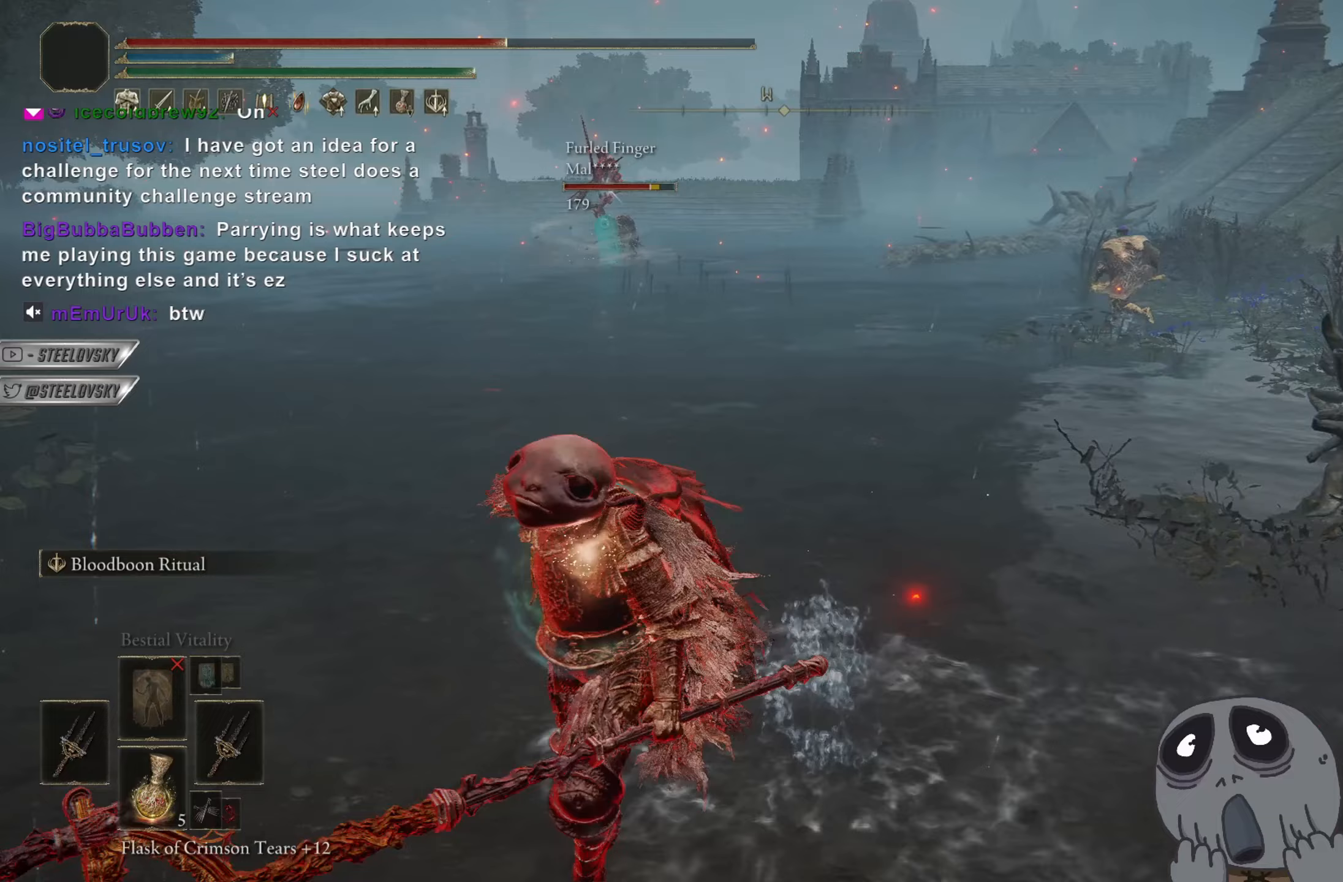
{"buttons": [], "left_stick": "up", "right_stick": "left", "events": [[67, "right_stick", "center"], [284, "left_stick", "up-right"], [384, "left_stick", "up"], [417, "right_stick", "left"]]}
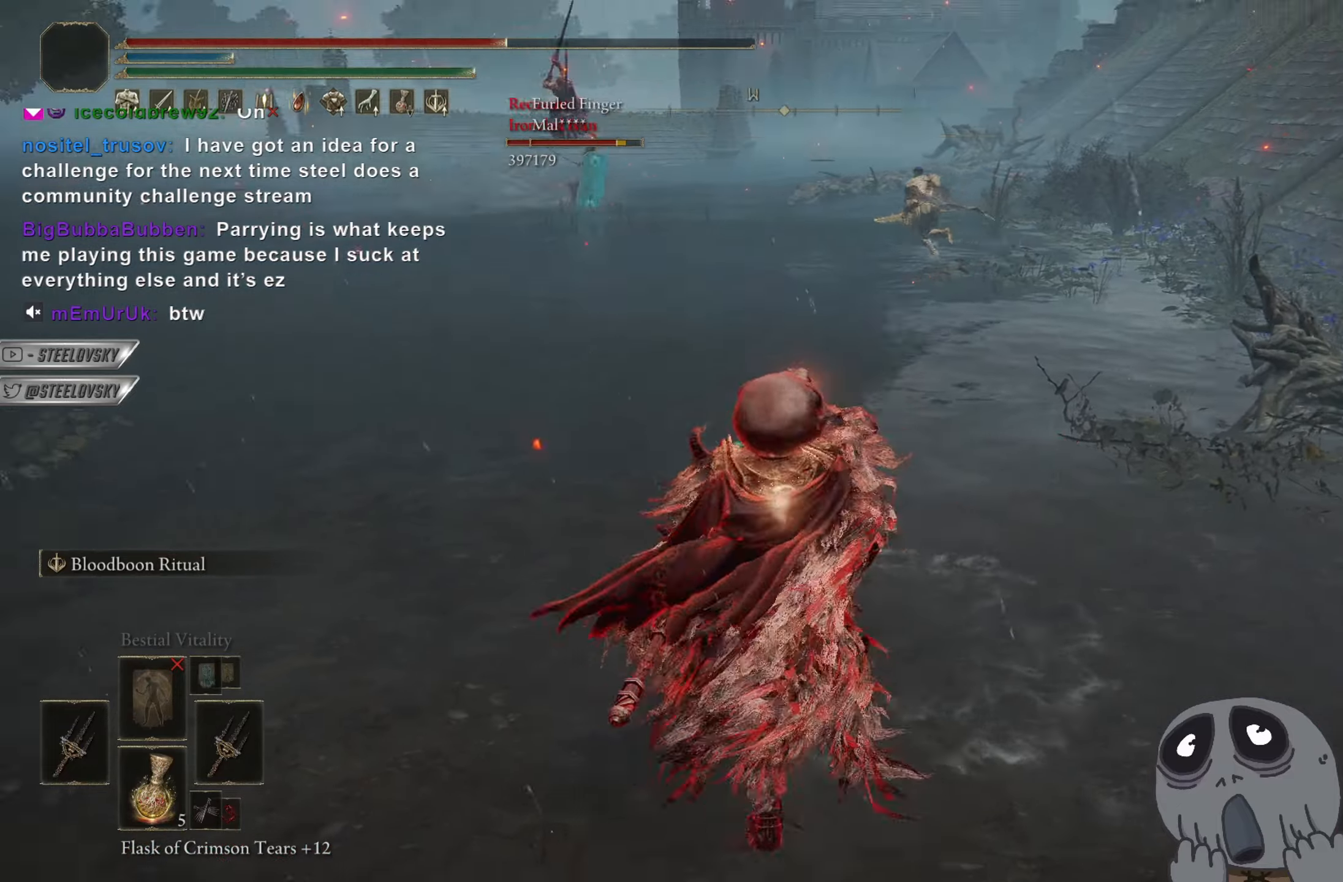
{"buttons": ["CIRCLE"], "left_stick": "up", "right_stick": "center", "events": [[50, "right_stick", "center"], [283, "CIRCLE", "down"], [350, "R3", "down"], [417, "R3", "up"]]}
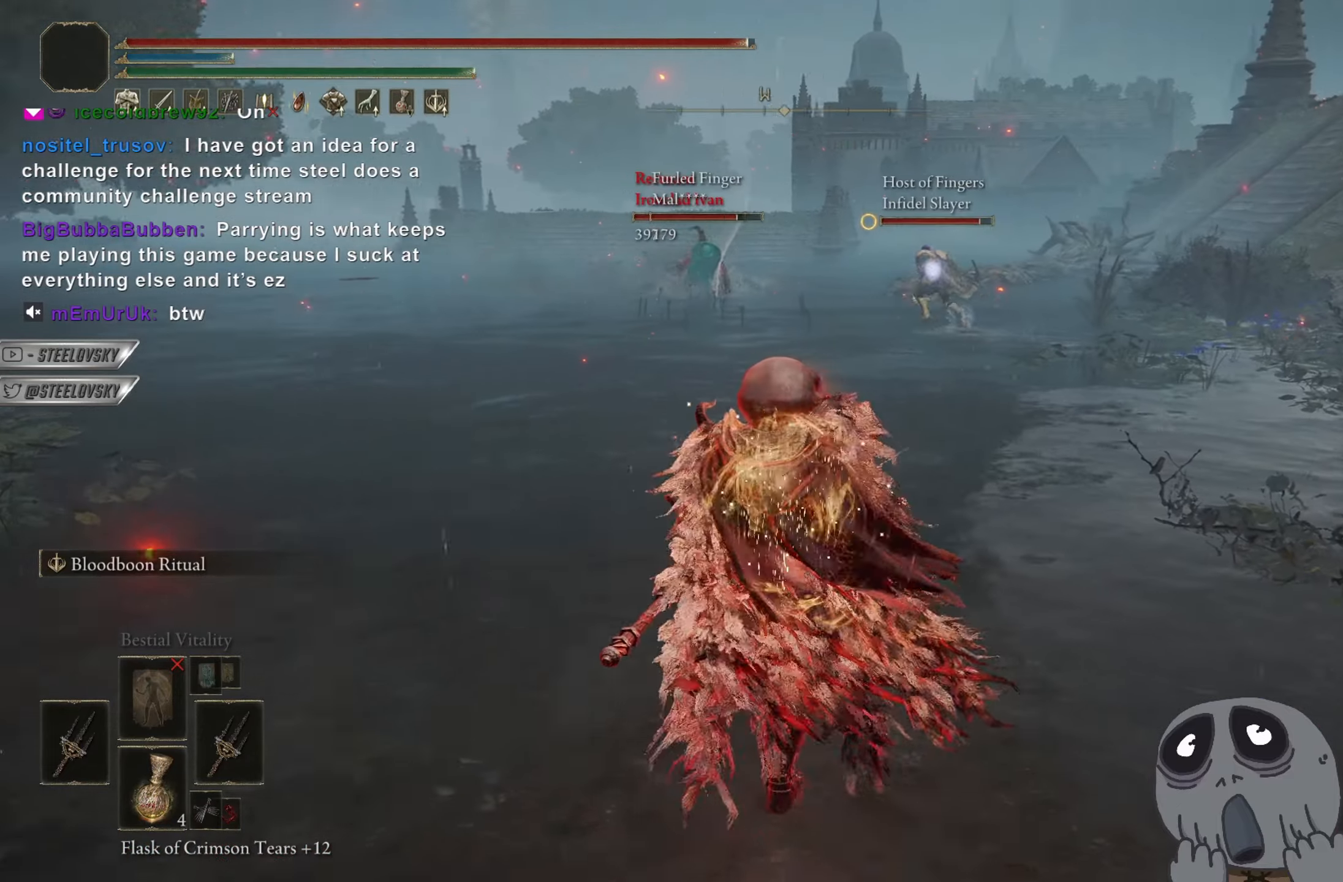
{"buttons": ["CIRCLE"], "left_stick": "up", "right_stick": "center", "events": []}
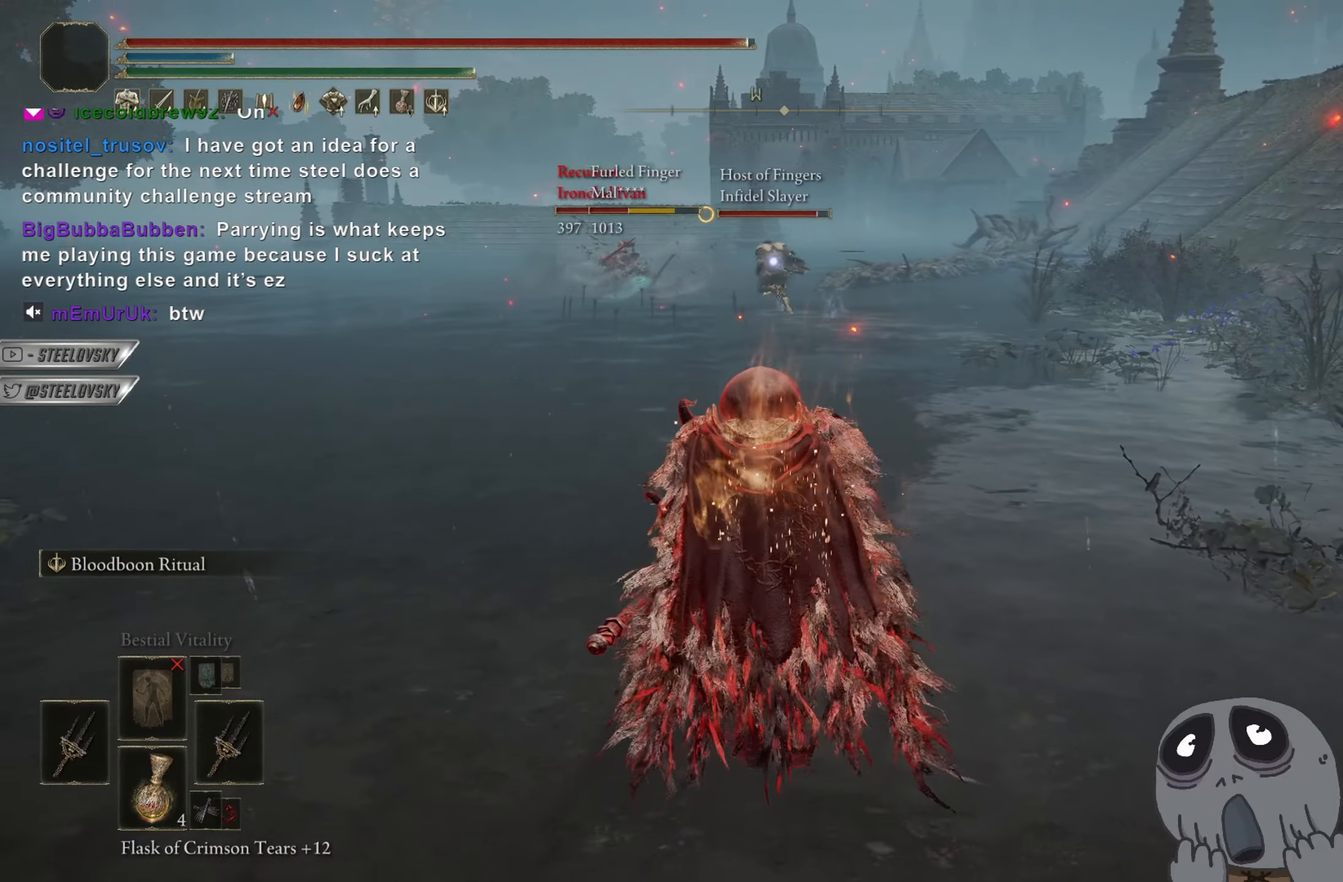
{"buttons": ["CIRCLE"], "left_stick": "up", "right_stick": "left", "events": [[100, "R3", "down"], [167, "R3", "up"], [500, "right_stick", "left"]]}
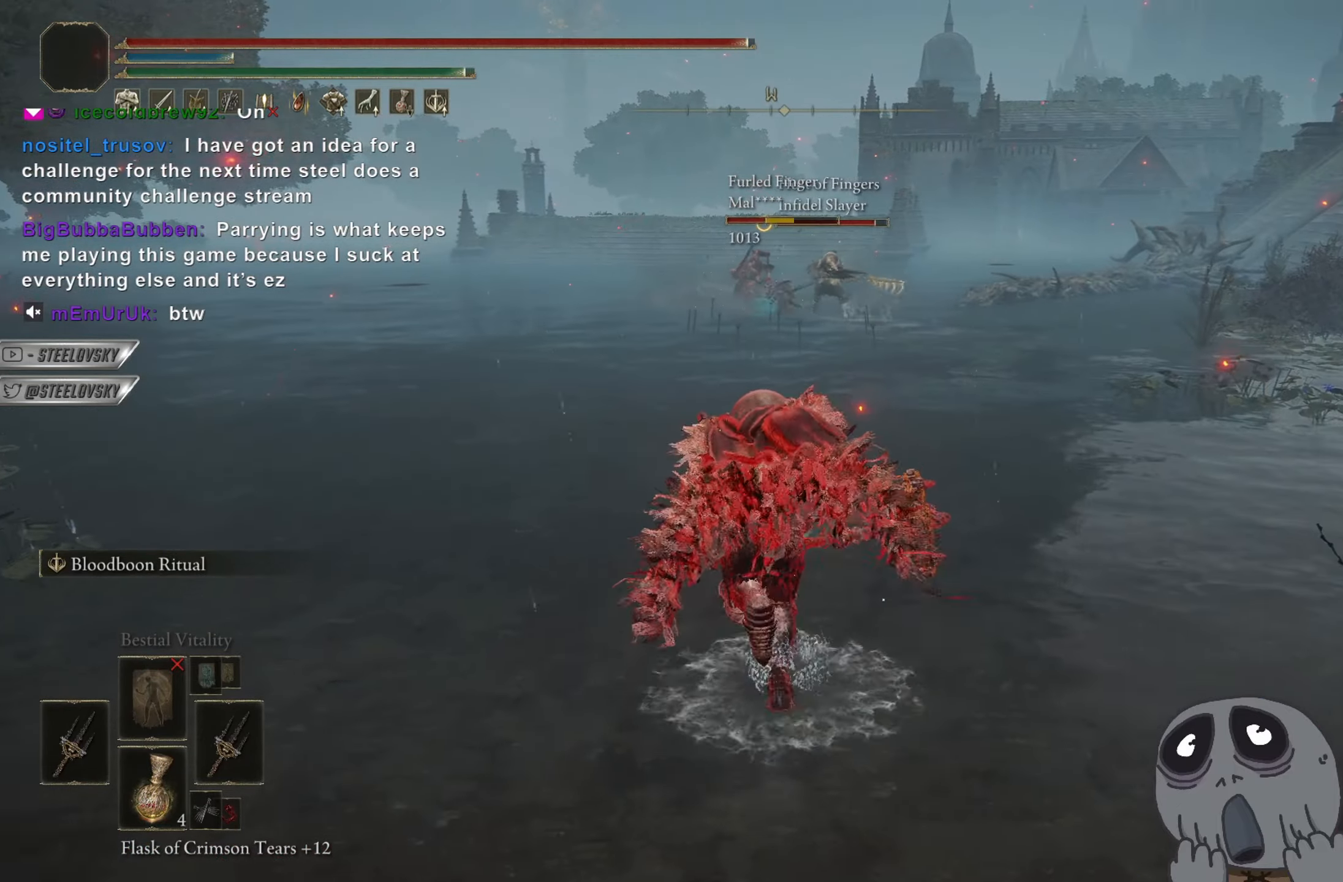
{"buttons": ["CIRCLE"], "left_stick": "up", "right_stick": "center", "events": [[100, "right_stick", "center"], [351, "right_stick", "down-right"], [484, "right_stick", "center"]]}
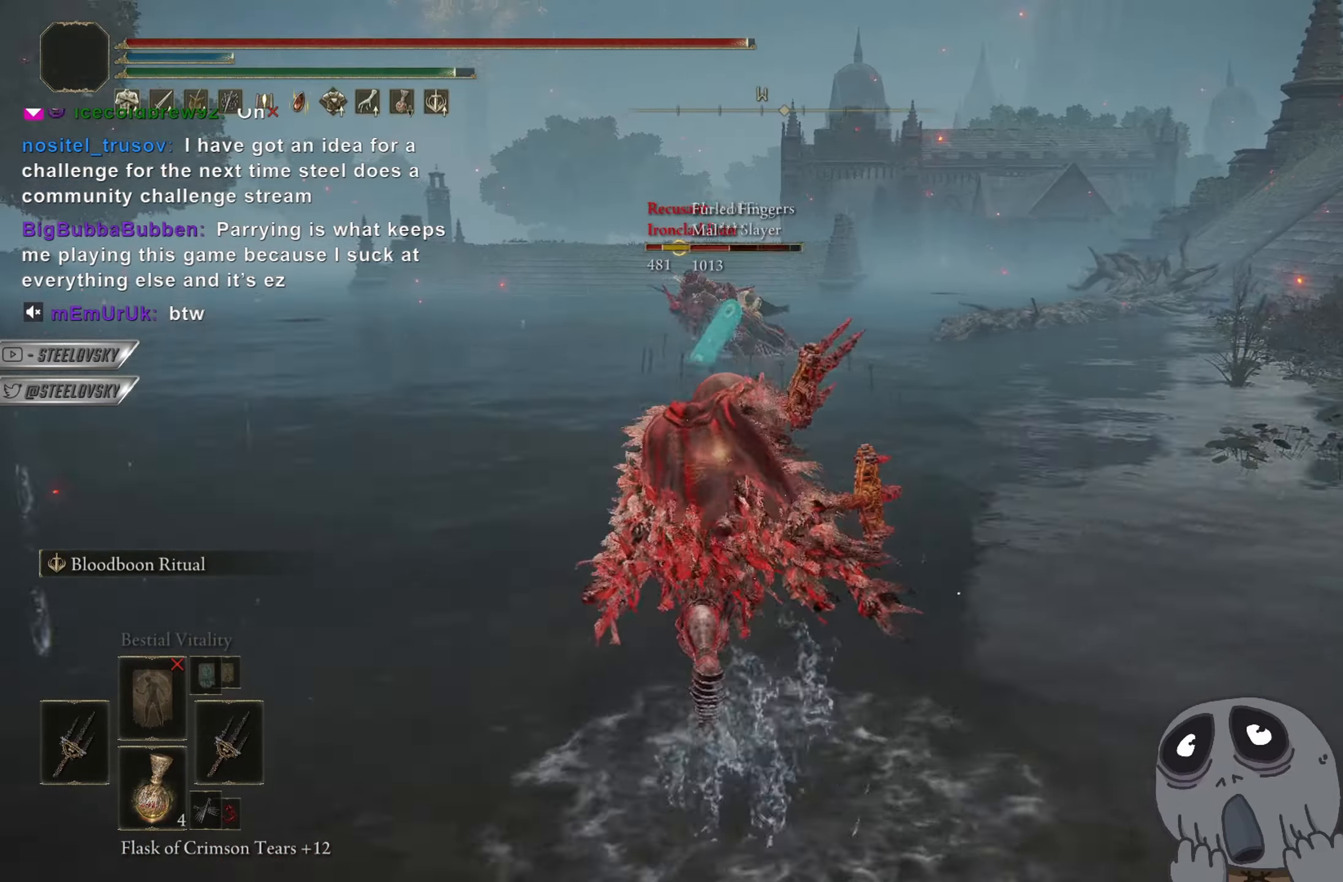
{"buttons": ["CIRCLE"], "left_stick": "up", "right_stick": "center", "events": [[150, "R3", "down"], [250, "R3", "up"]]}
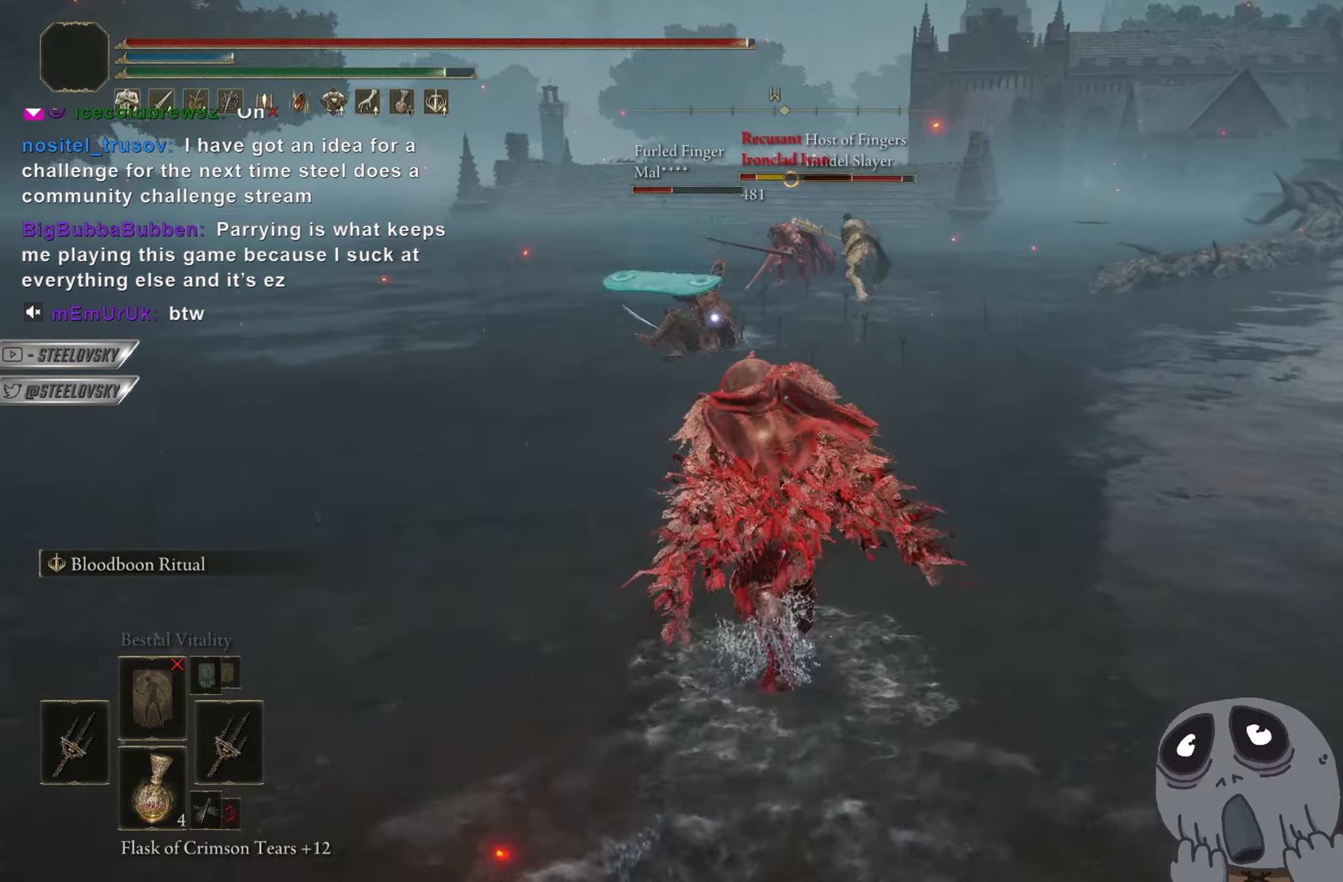
{"buttons": ["CIRCLE"], "left_stick": "up", "right_stick": "center", "events": [[201, "R3", "down"], [251, "R3", "up"]]}
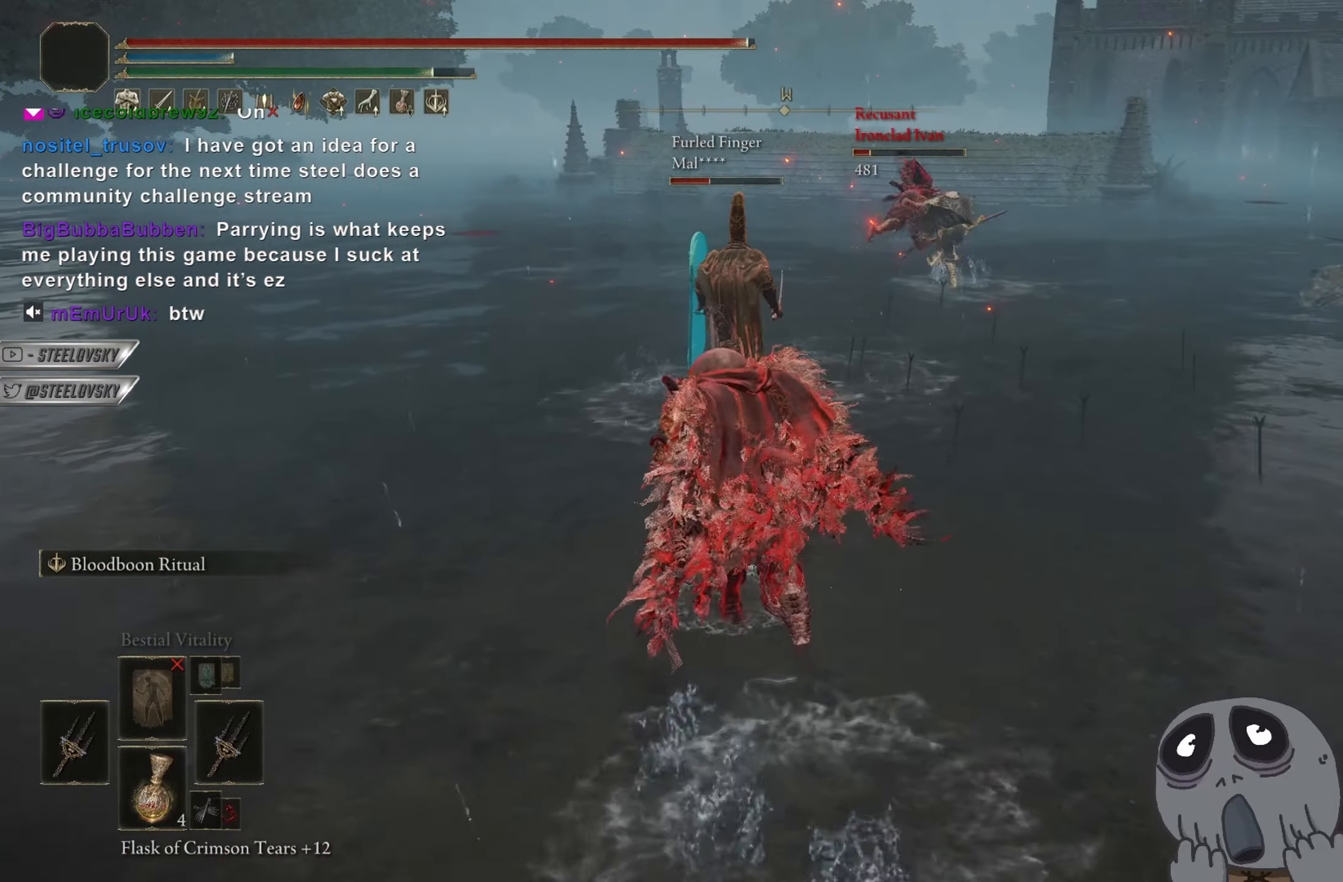
{"buttons": ["CIRCLE"], "left_stick": "up", "right_stick": "center", "events": []}
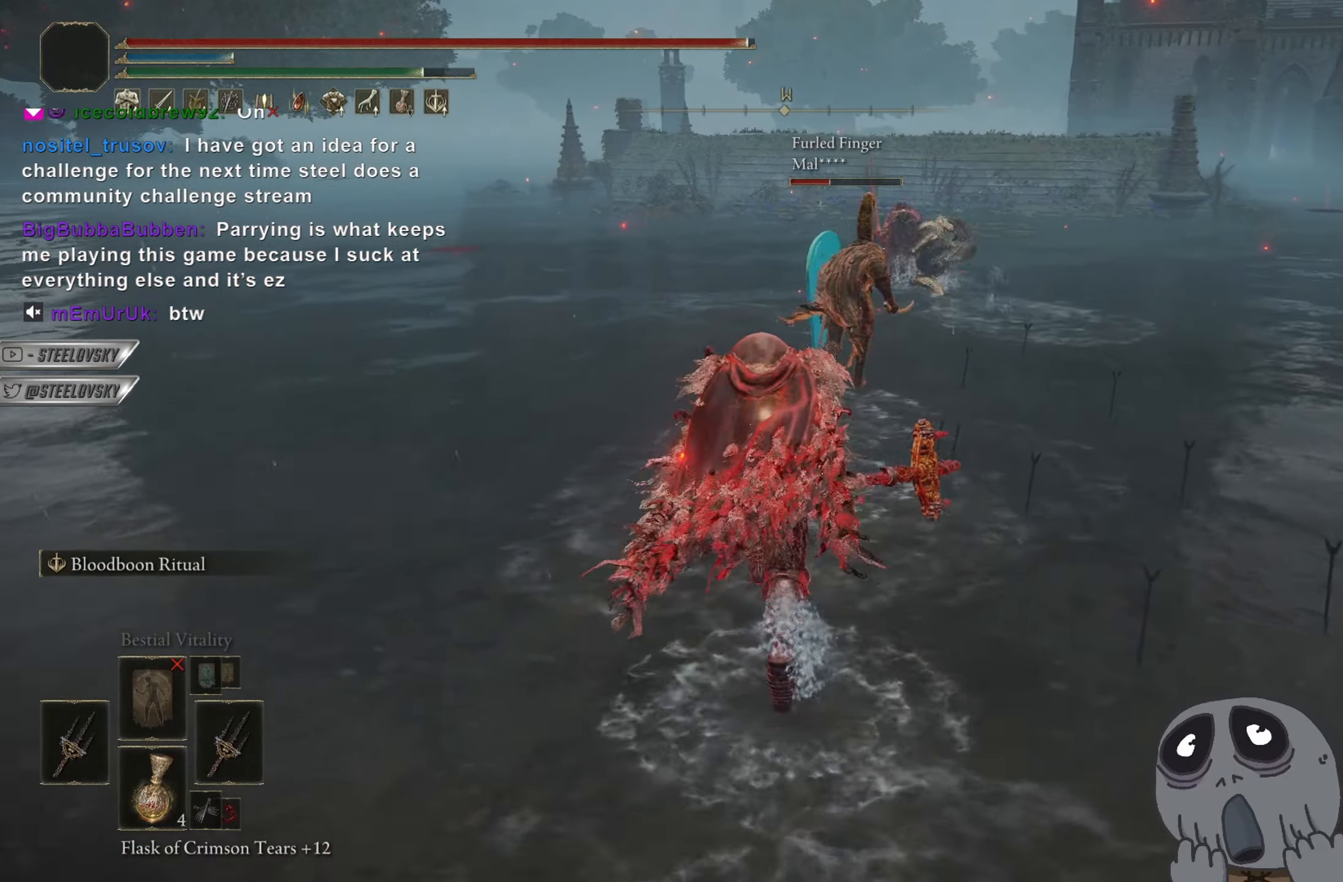
{"buttons": ["CIRCLE", "L1"], "left_stick": "up", "right_stick": "center", "events": [[251, "R3", "down"], [267, "L3", "down"], [401, "L3", "up"], [434, "R3", "up"], [467, "L1", "down"]]}
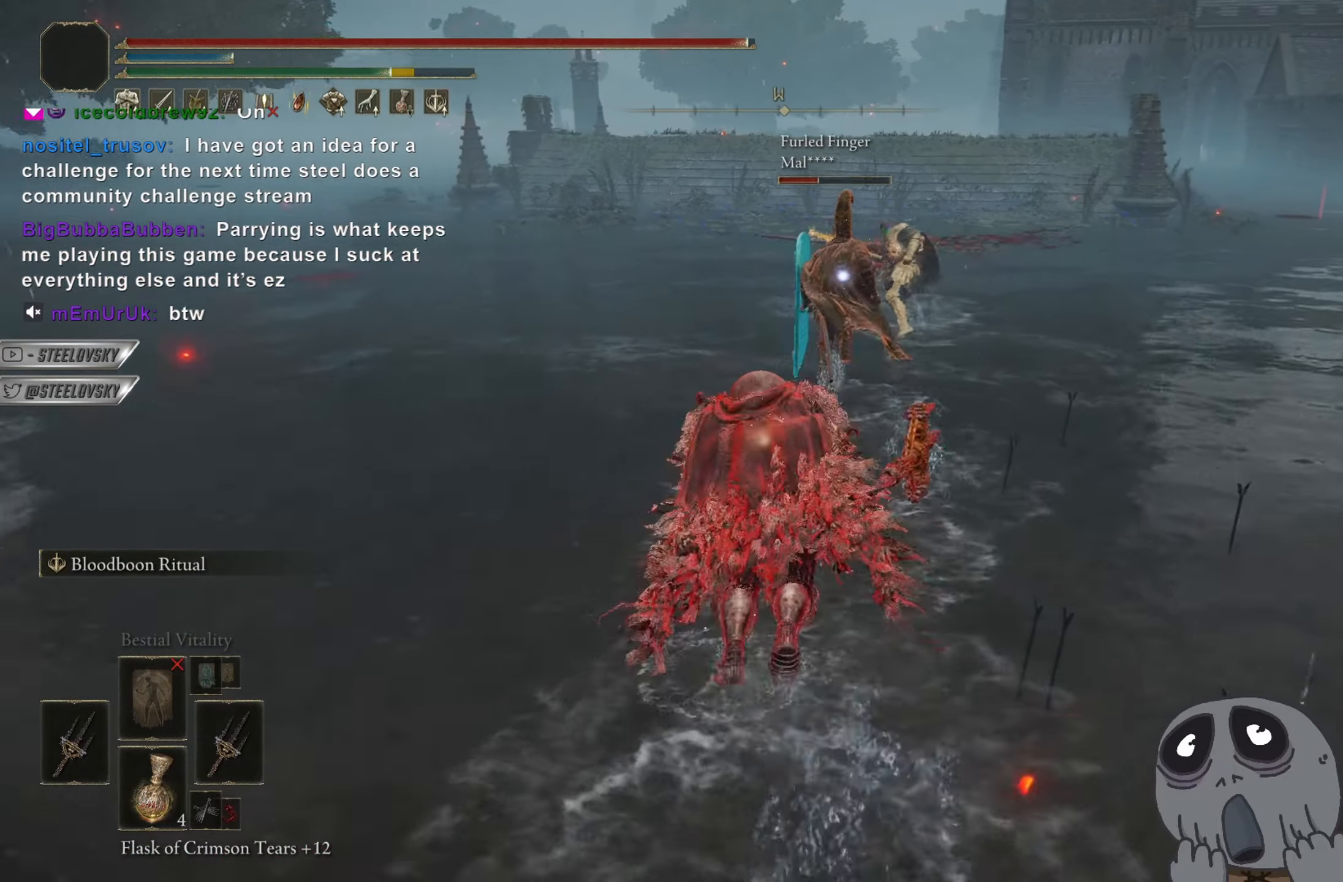
{"buttons": [], "left_stick": "up", "right_stick": "center", "events": [[67, "CIRCLE", "up"], [67, "L1", "up"]]}
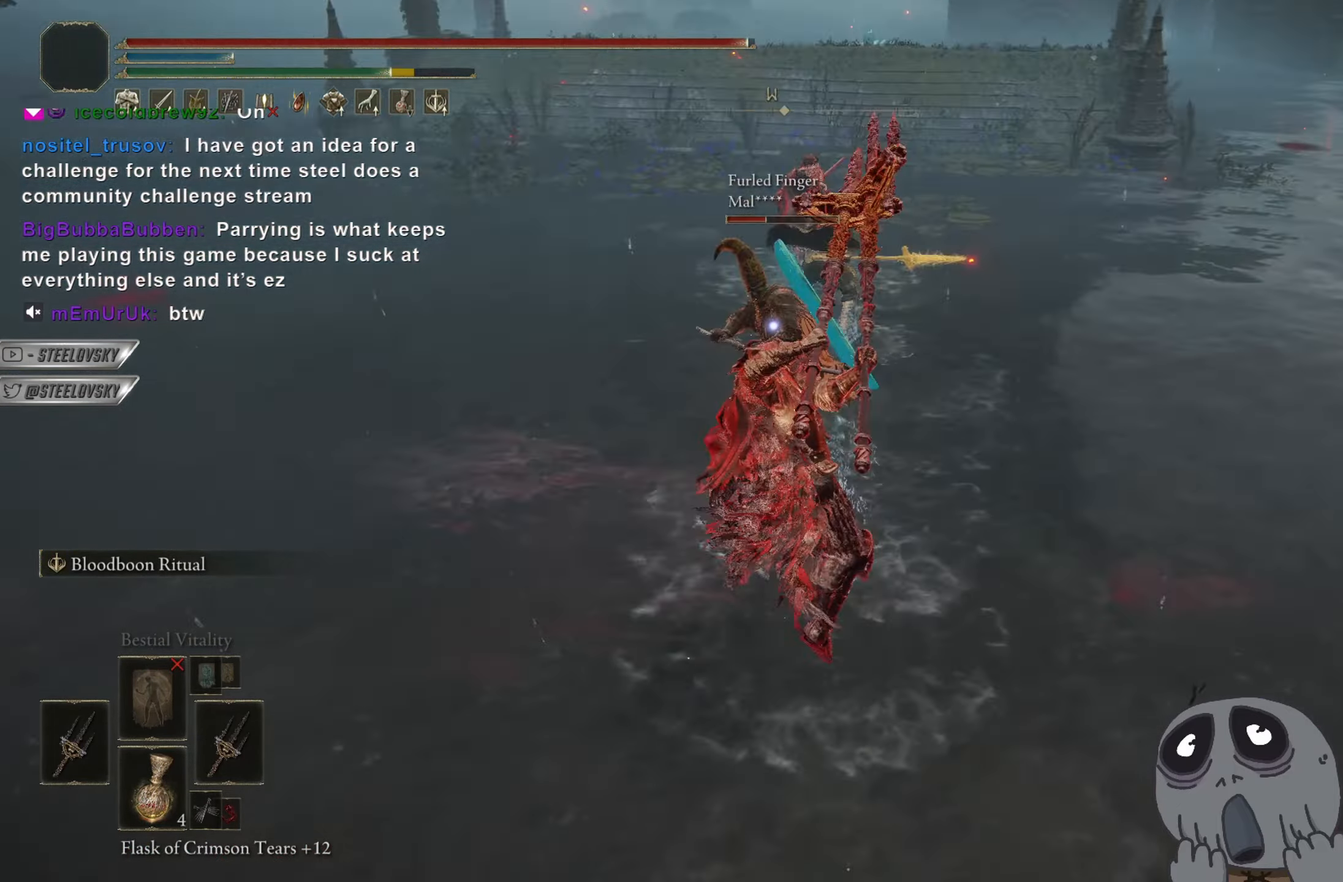
{"buttons": [], "left_stick": "up", "right_stick": "center", "events": [[134, "left_stick", "up-right"], [217, "R3", "down"], [234, "left_stick", "center"], [334, "R3", "up"], [434, "left_stick", "up"]]}
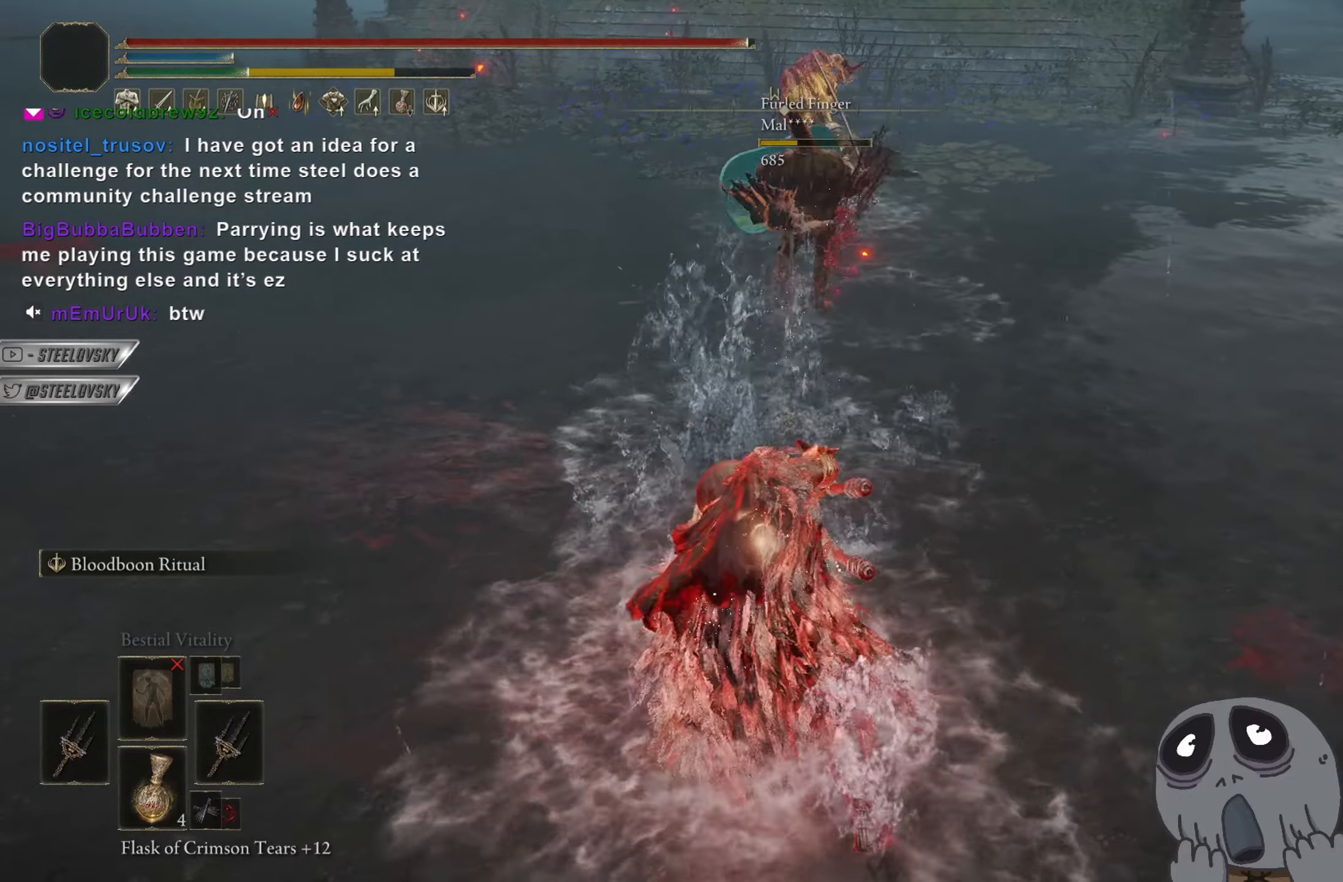
{"buttons": [], "left_stick": "up", "right_stick": "center", "events": [[167, "right_stick", "up"], [217, "right_stick", "center"]]}
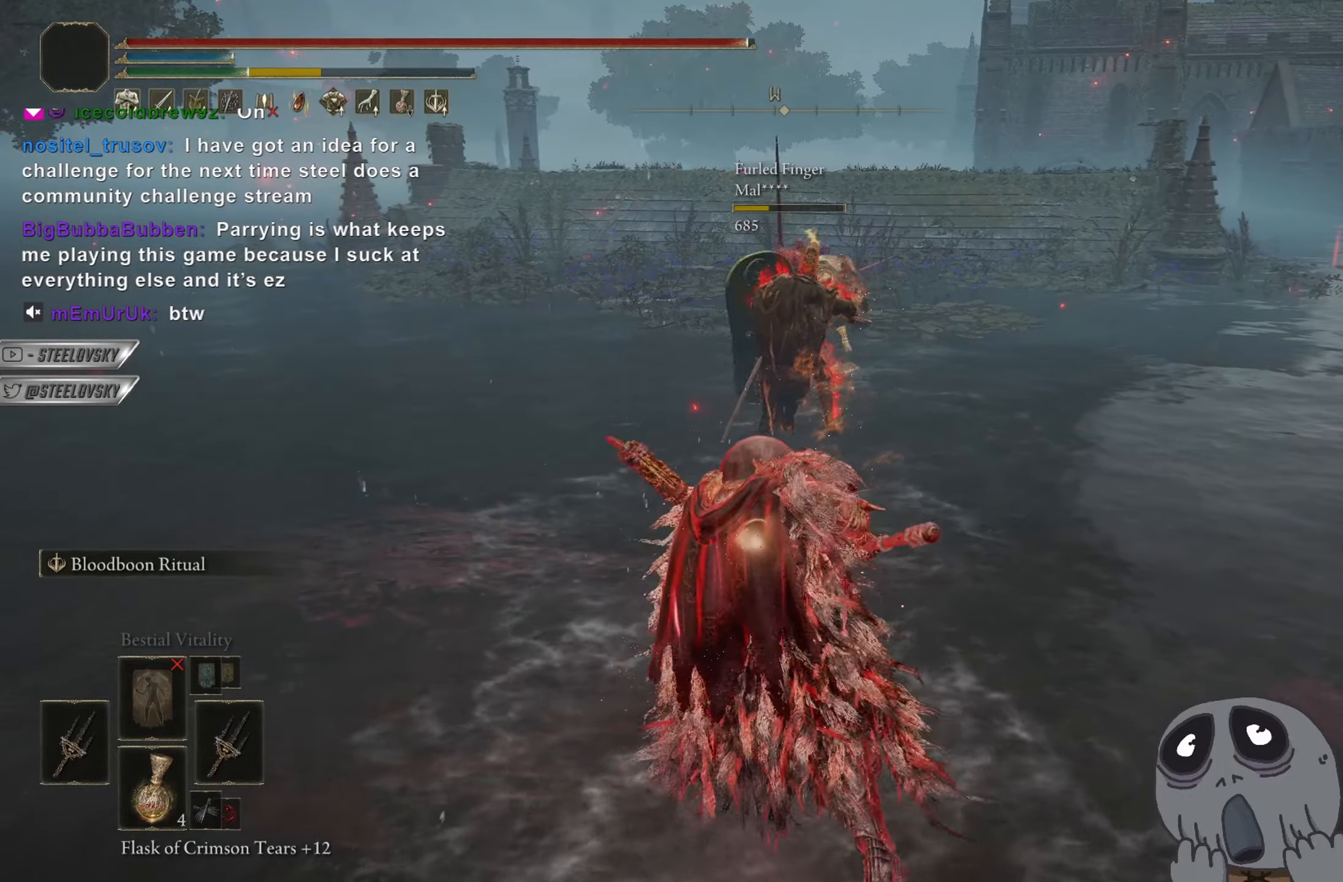
{"buttons": [], "left_stick": "up-left", "right_stick": "center", "events": [[367, "left_stick", "up-left"]]}
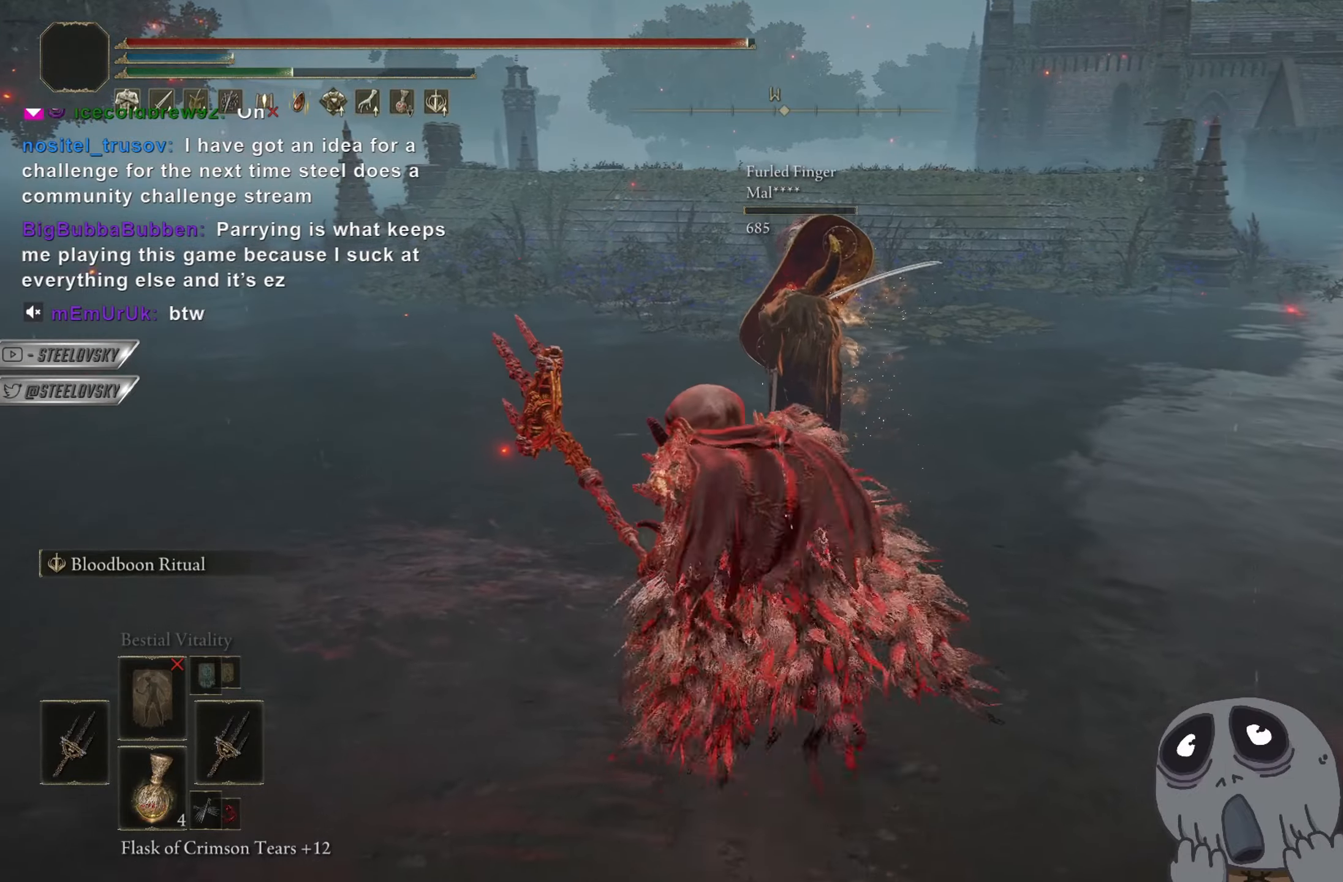
{"buttons": ["CIRCLE"], "left_stick": "up", "right_stick": "center", "events": [[67, "left_stick", "up"], [233, "CIRCLE", "down"], [400, "R3", "down"], [500, "R3", "up"]]}
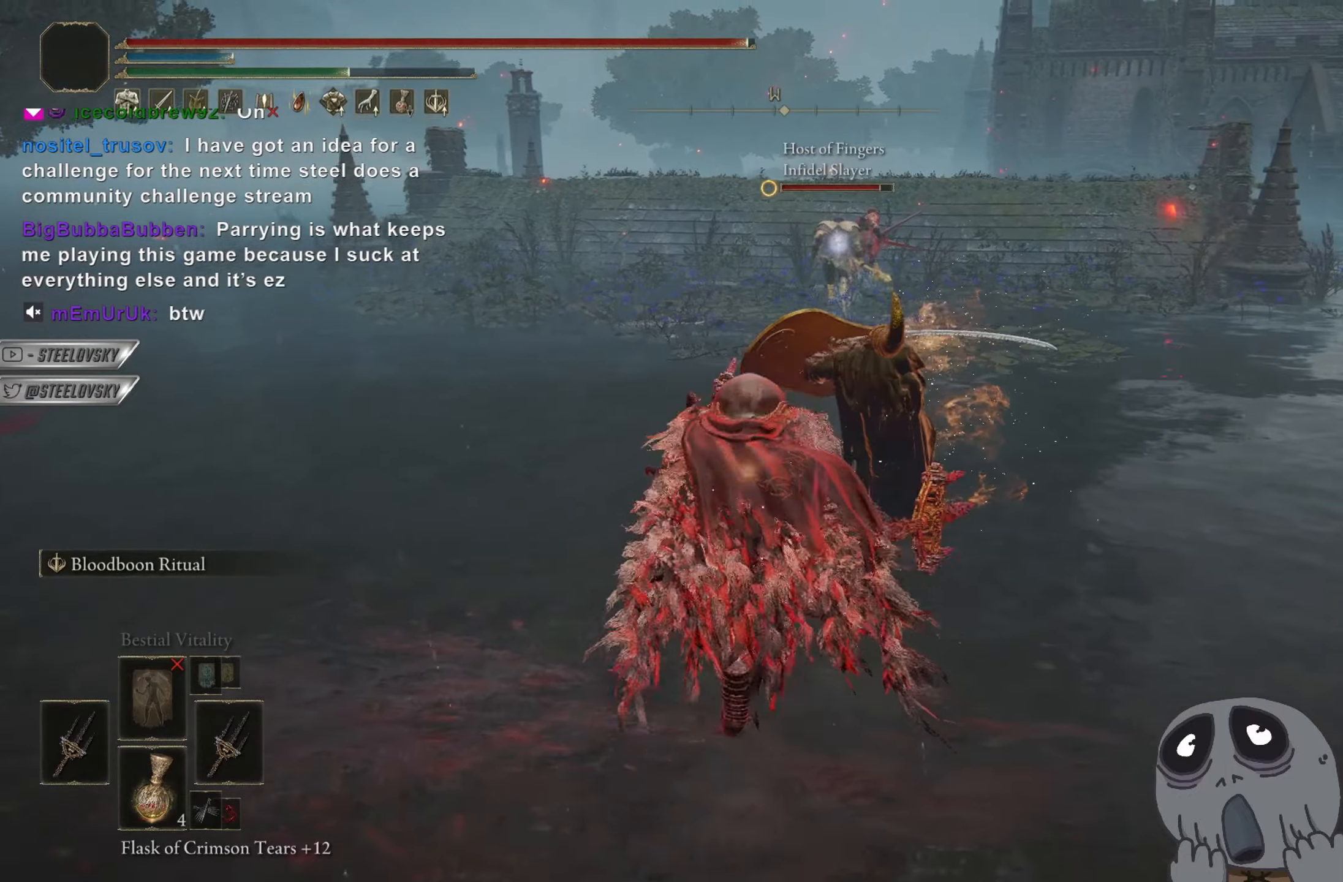
{"buttons": ["CIRCLE"], "left_stick": "up", "right_stick": "center", "events": []}
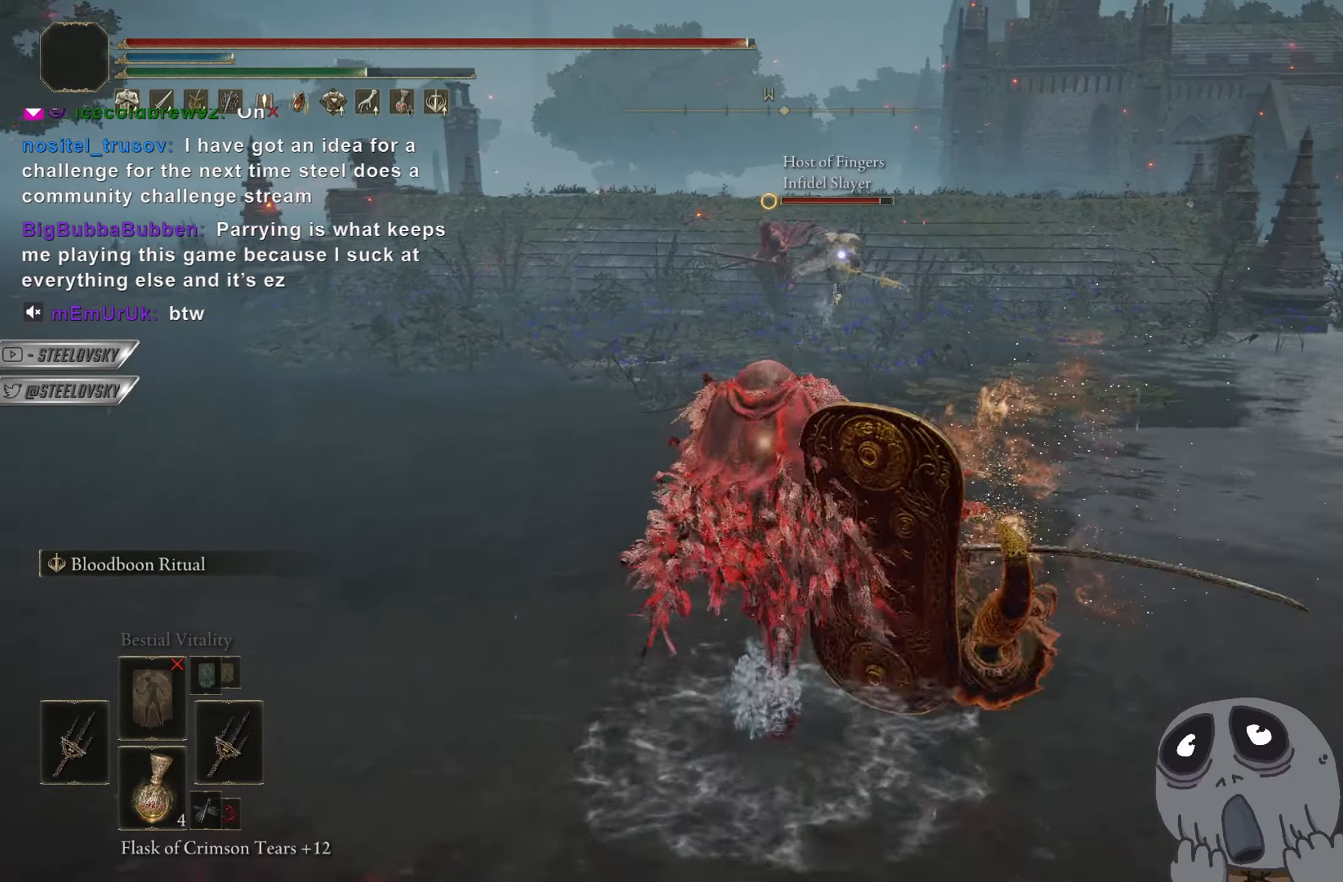
{"buttons": ["CIRCLE"], "left_stick": "up", "right_stick": "center", "events": [[67, "right_stick", "right"], [217, "right_stick", "left"], [367, "right_stick", "center"]]}
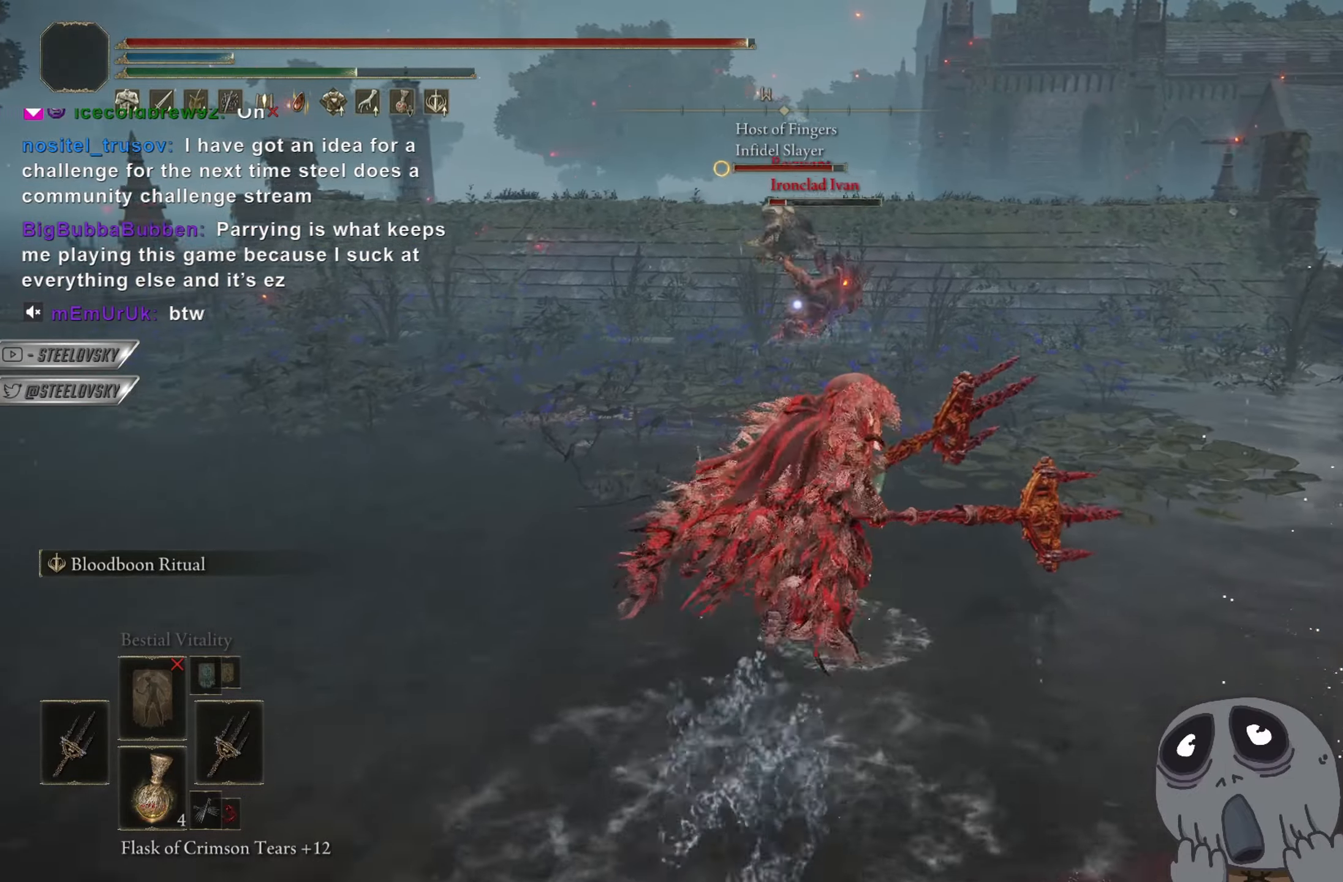
{"buttons": [], "left_stick": "up-left", "right_stick": "center", "events": [[317, "R3", "down"], [351, "left_stick", "up-left"], [401, "R3", "up"], [451, "CIRCLE", "up"]]}
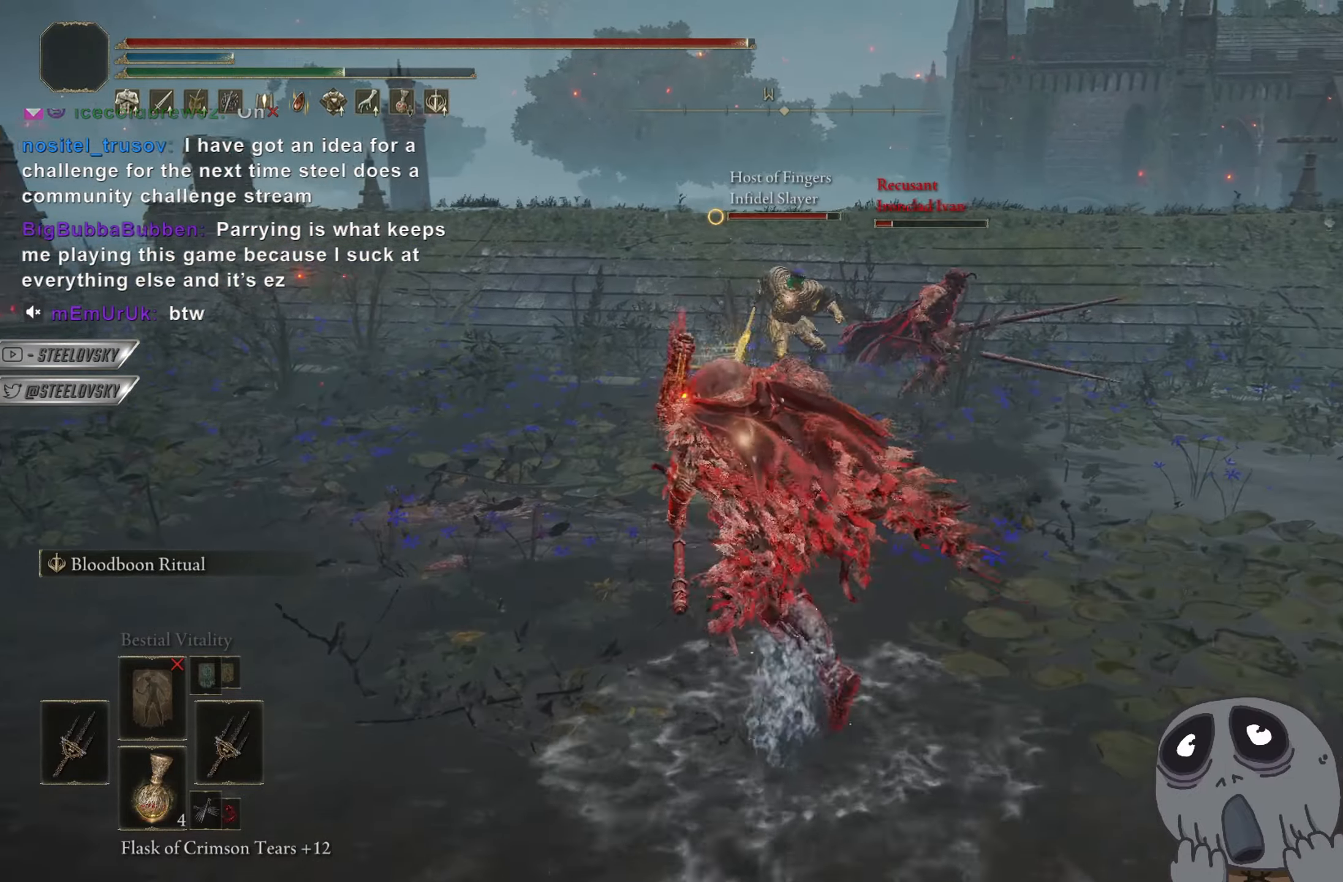
{"buttons": ["CIRCLE"], "left_stick": "up", "right_stick": "center", "events": [[83, "CIRCLE", "down"], [200, "left_stick", "up"], [317, "right_stick", "down-right"], [450, "right_stick", "center"]]}
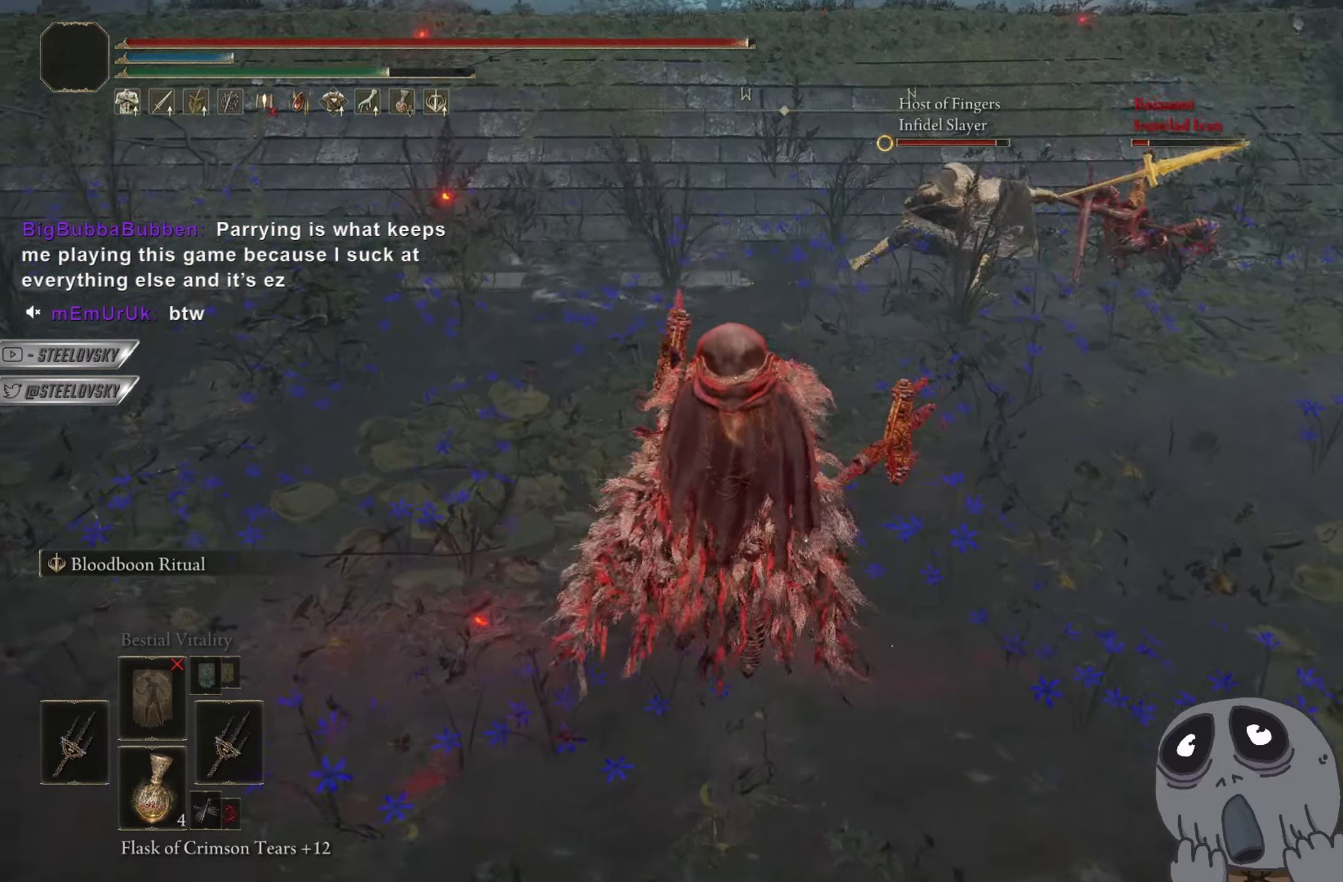
{"buttons": ["CIRCLE", "R3"], "left_stick": "up", "right_stick": "center", "events": [[134, "right_stick", "right"], [234, "DPAD_RIGHT", "down"], [284, "right_stick", "center"], [334, "DPAD_RIGHT", "up"], [484, "R3", "down"]]}
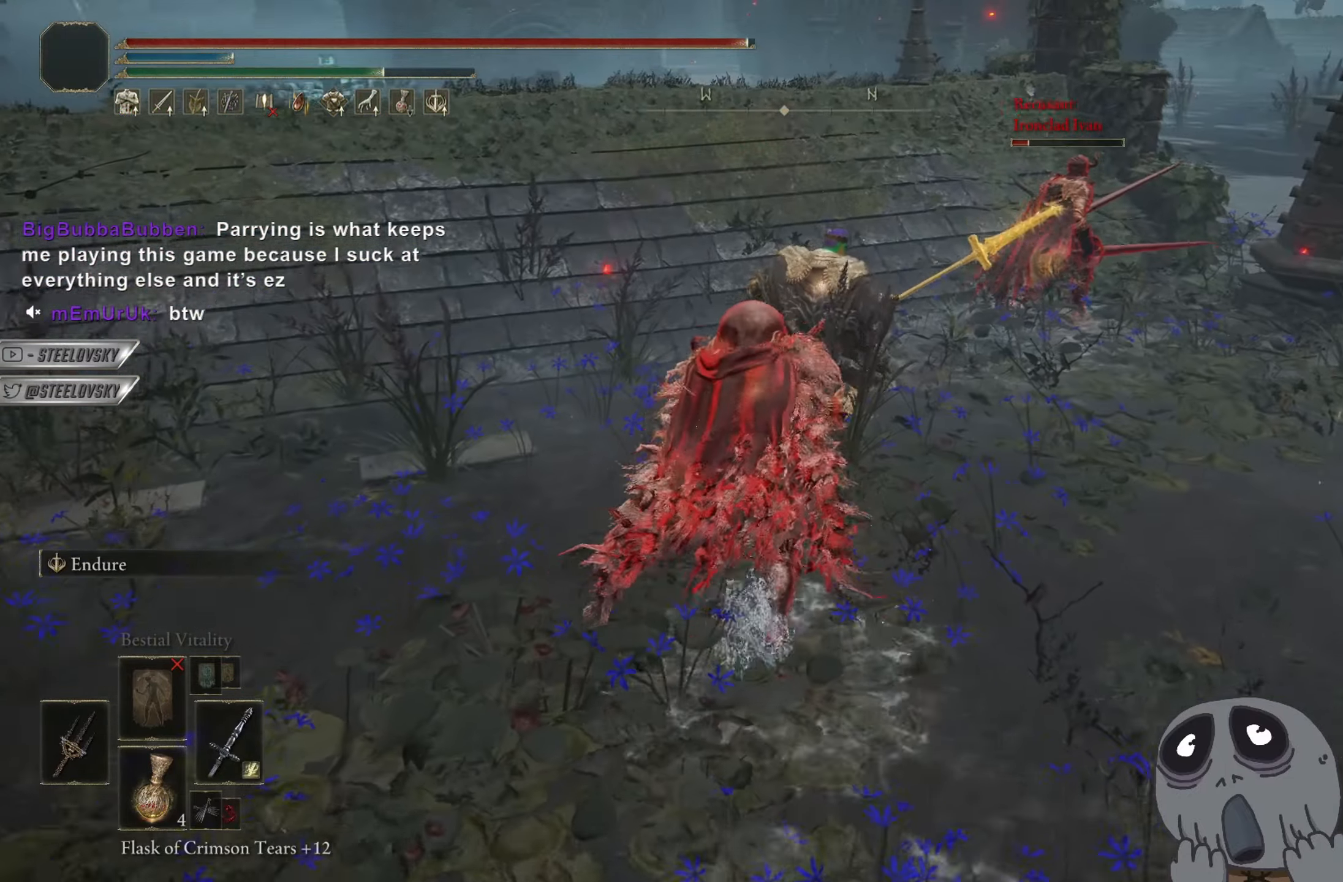
{"buttons": ["CIRCLE"], "left_stick": "up", "right_stick": "center", "events": [[100, "R3", "up"]]}
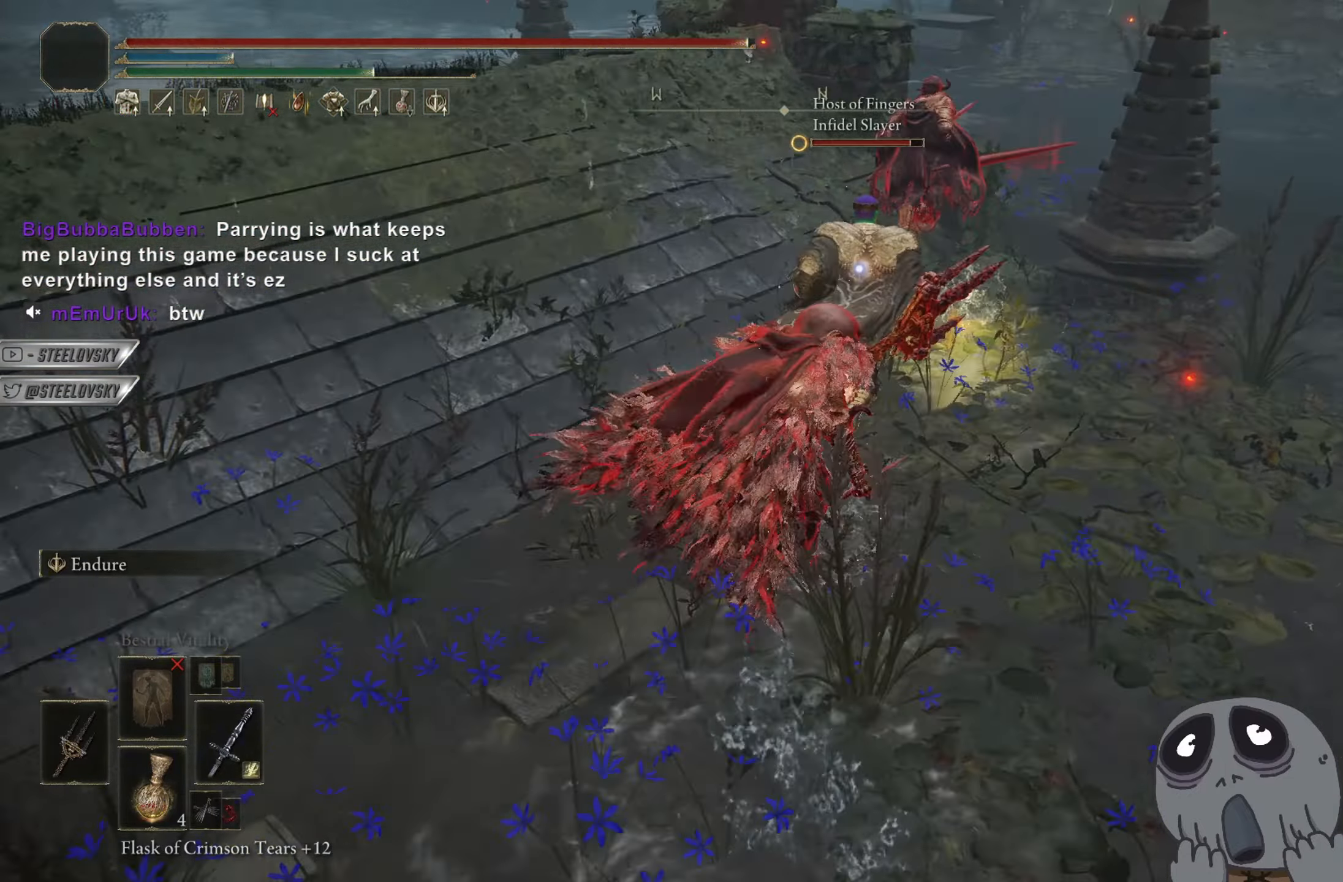
{"buttons": ["CIRCLE"], "left_stick": "up", "right_stick": "center", "events": []}
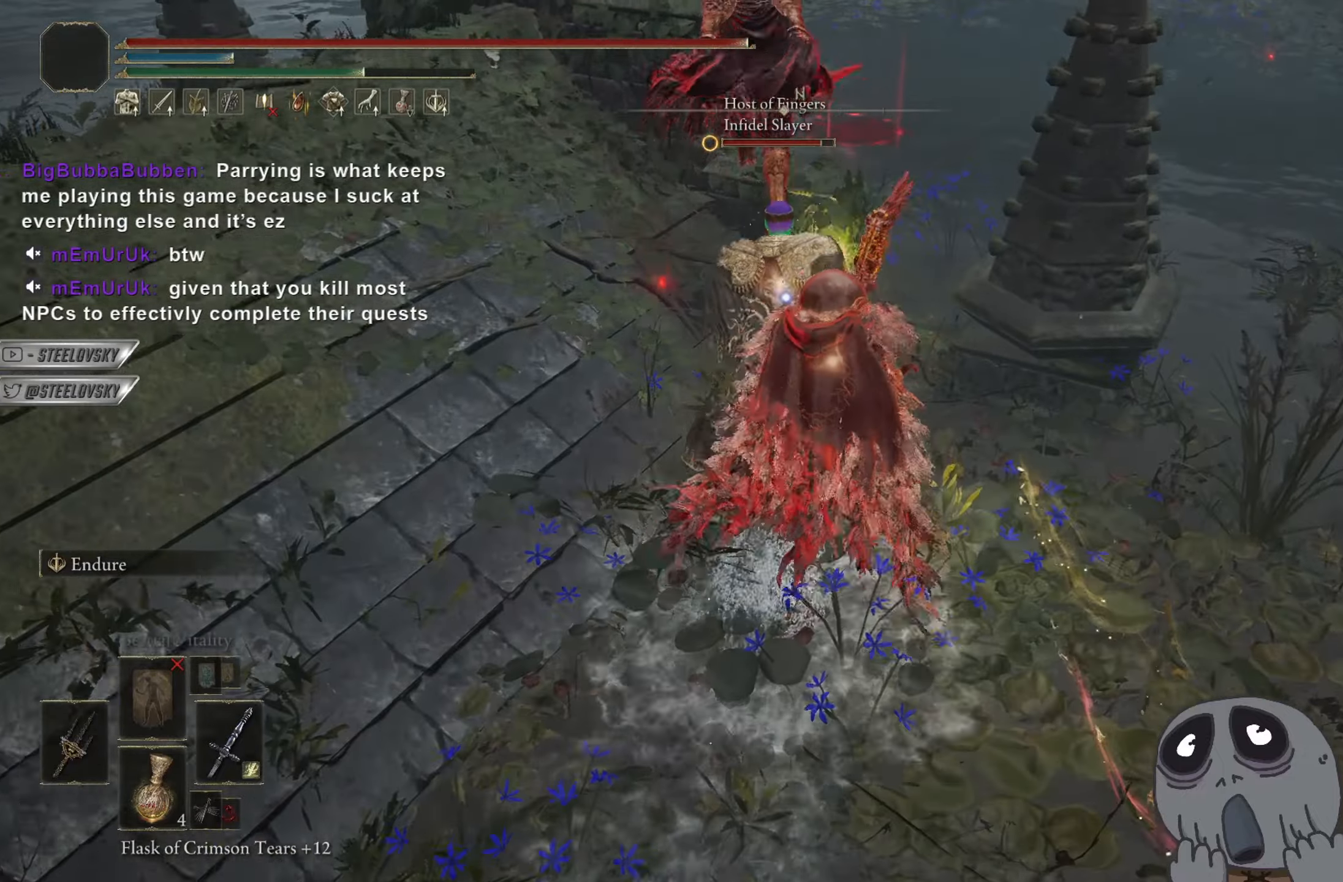
{"buttons": [], "left_stick": "up-right", "right_stick": "center", "events": [[83, "CIRCLE", "up"], [167, "R1", "down"], [350, "left_stick", "up-right"], [367, "R1", "up"]]}
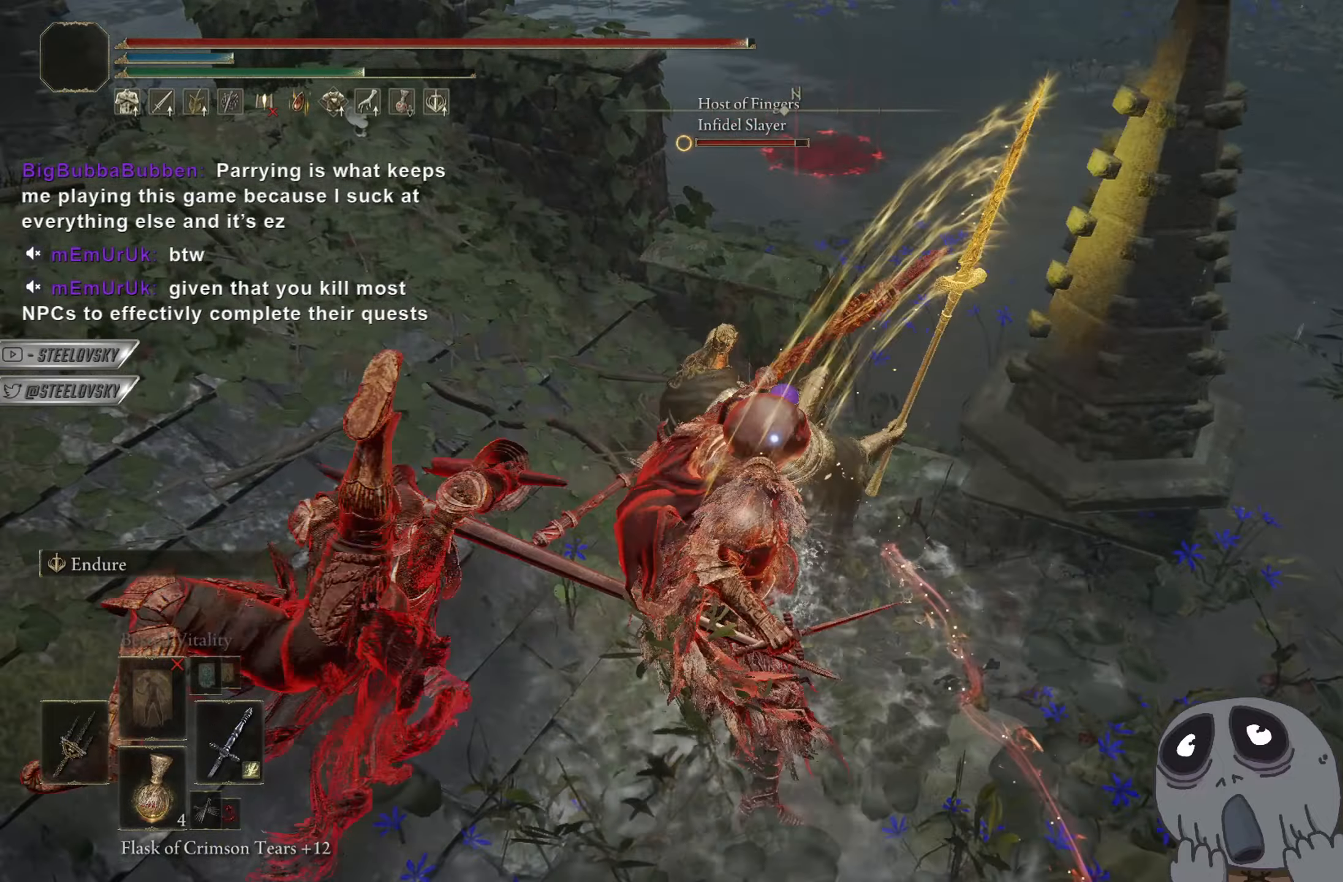
{"buttons": [], "left_stick": "up", "right_stick": "up-left", "events": [[251, "left_stick", "up"], [384, "R3", "down"], [417, "right_stick", "up-left"], [467, "R3", "up"]]}
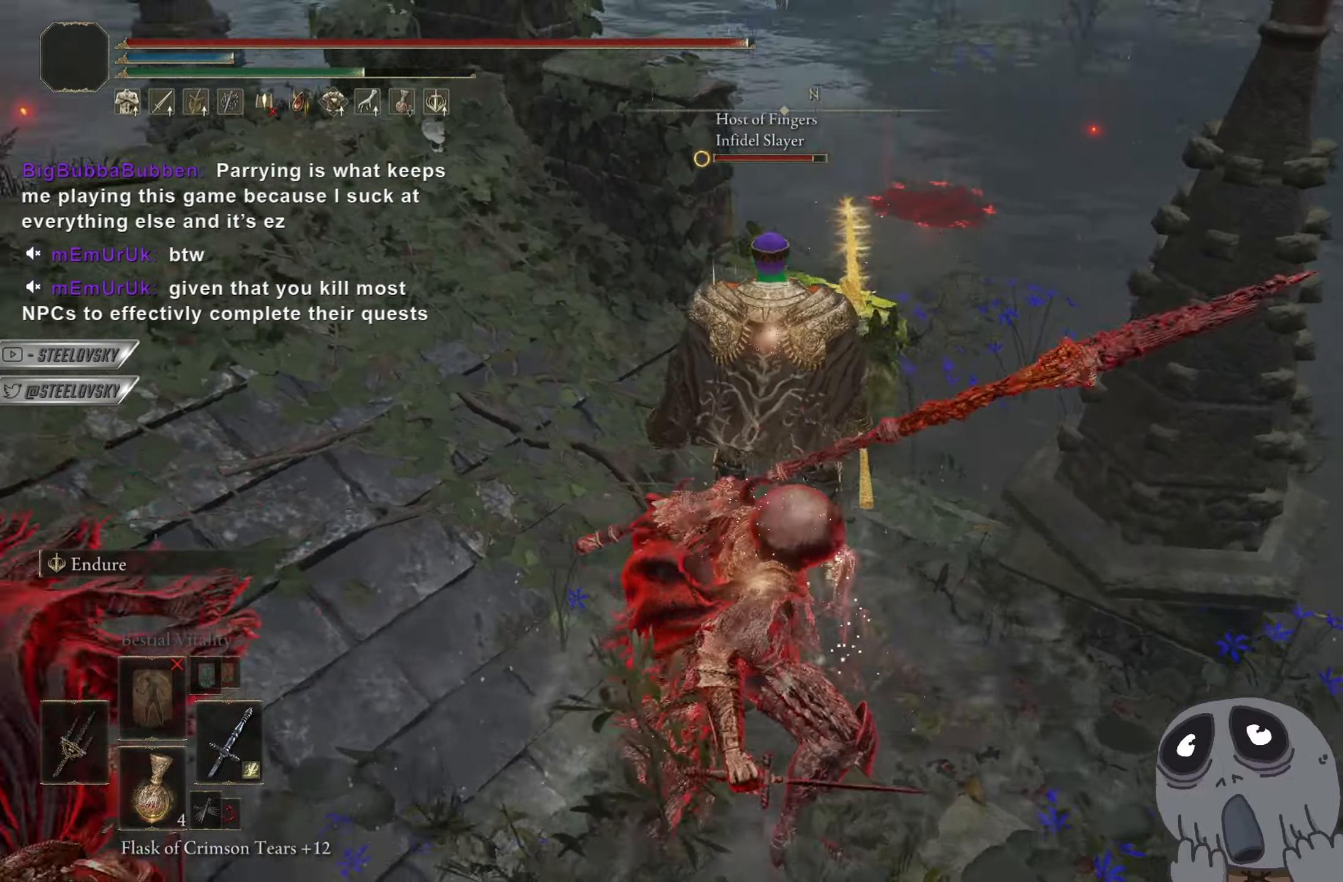
{"buttons": ["CIRCLE"], "left_stick": "up", "right_stick": "center", "events": [[17, "right_stick", "center"], [33, "left_stick", "center"], [217, "left_stick", "up"], [500, "CIRCLE", "down"]]}
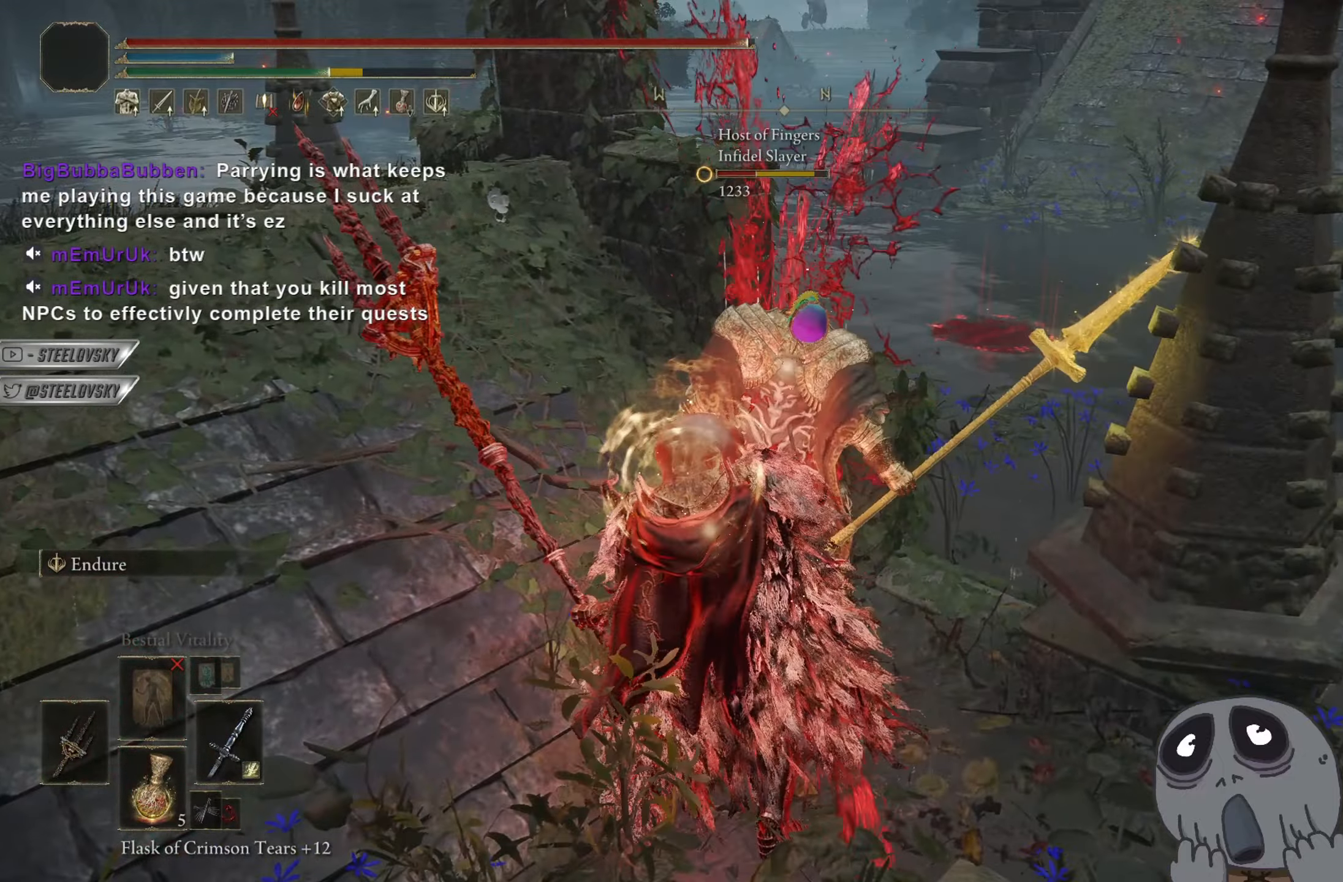
{"buttons": ["CIRCLE"], "left_stick": "up", "right_stick": "center", "events": [[167, "right_stick", "down-right"], [334, "right_stick", "center"]]}
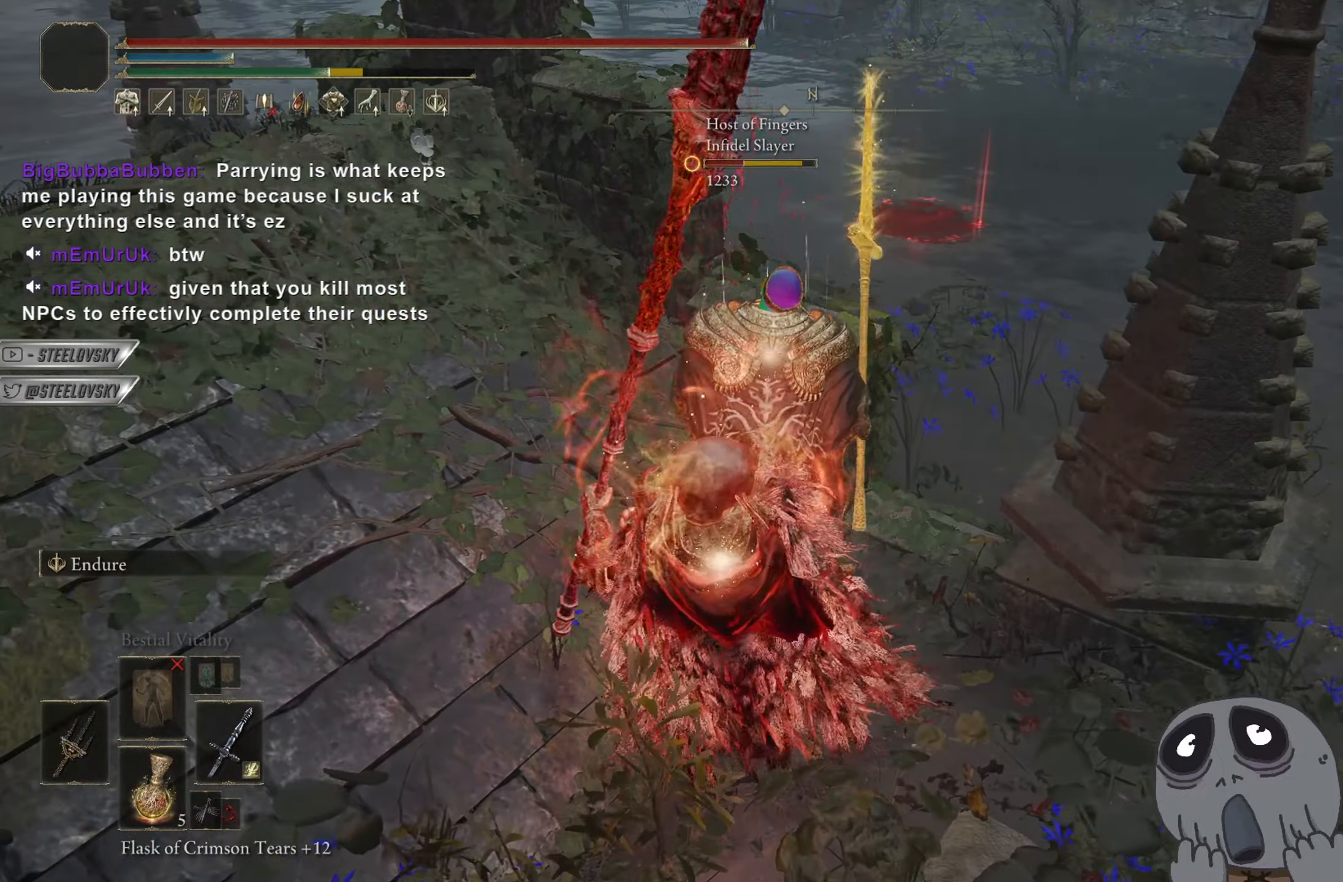
{"buttons": ["CIRCLE"], "left_stick": "up", "right_stick": "center", "events": [[300, "left_stick", "up-left"], [484, "left_stick", "up"]]}